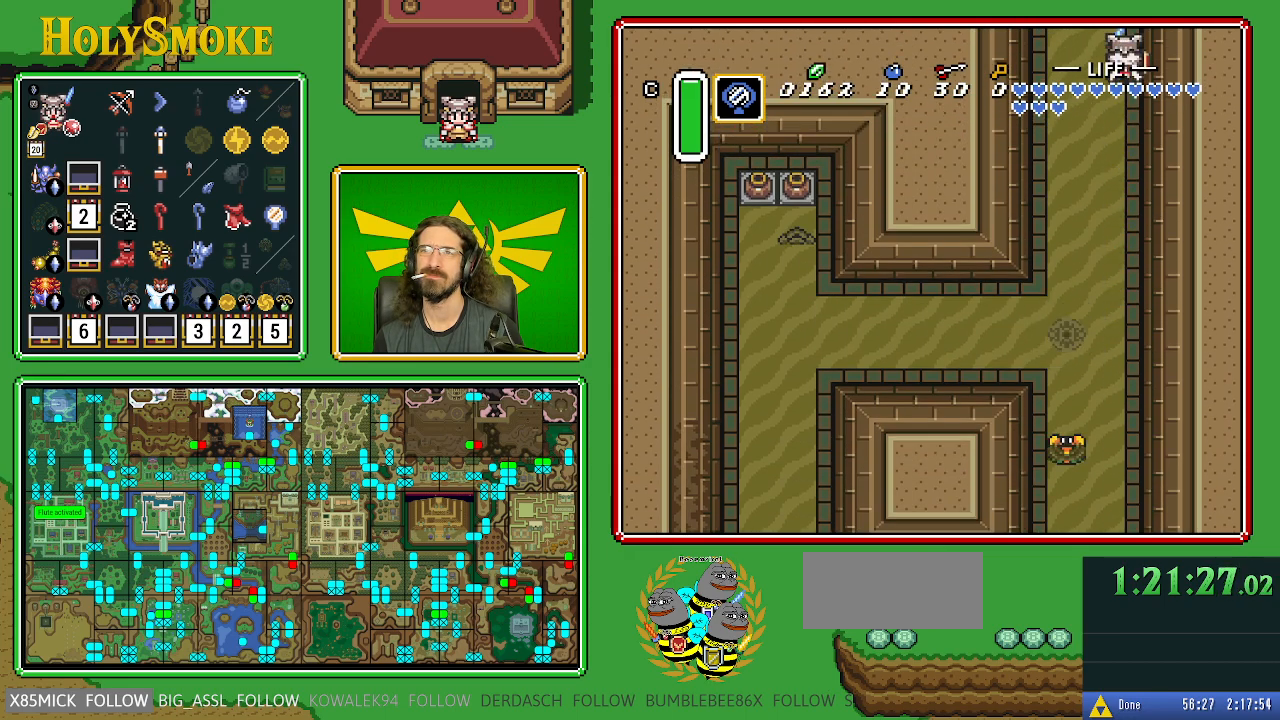
Gameplay with a controller (Nintendo layout); each line is a JSON object with the inputs held at the frame after it. "events" lists button and stick changes between this image and that frame as [ms after this image, input, new state], when the widget could be followed in between. Not read: L1 L3 R1 R3.
{"buttons": ["DPAD_UP"], "events": [[117, "DPAD_UP", "down"]]}
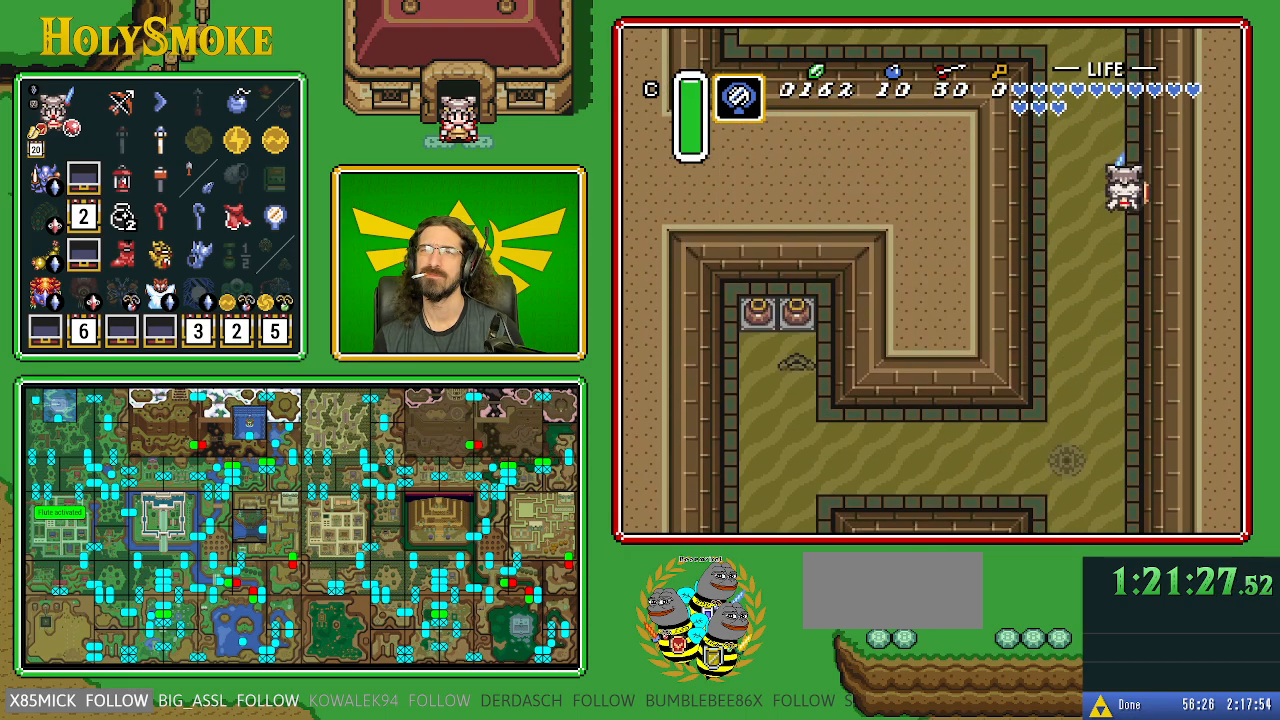
{"buttons": ["DPAD_UP"], "events": []}
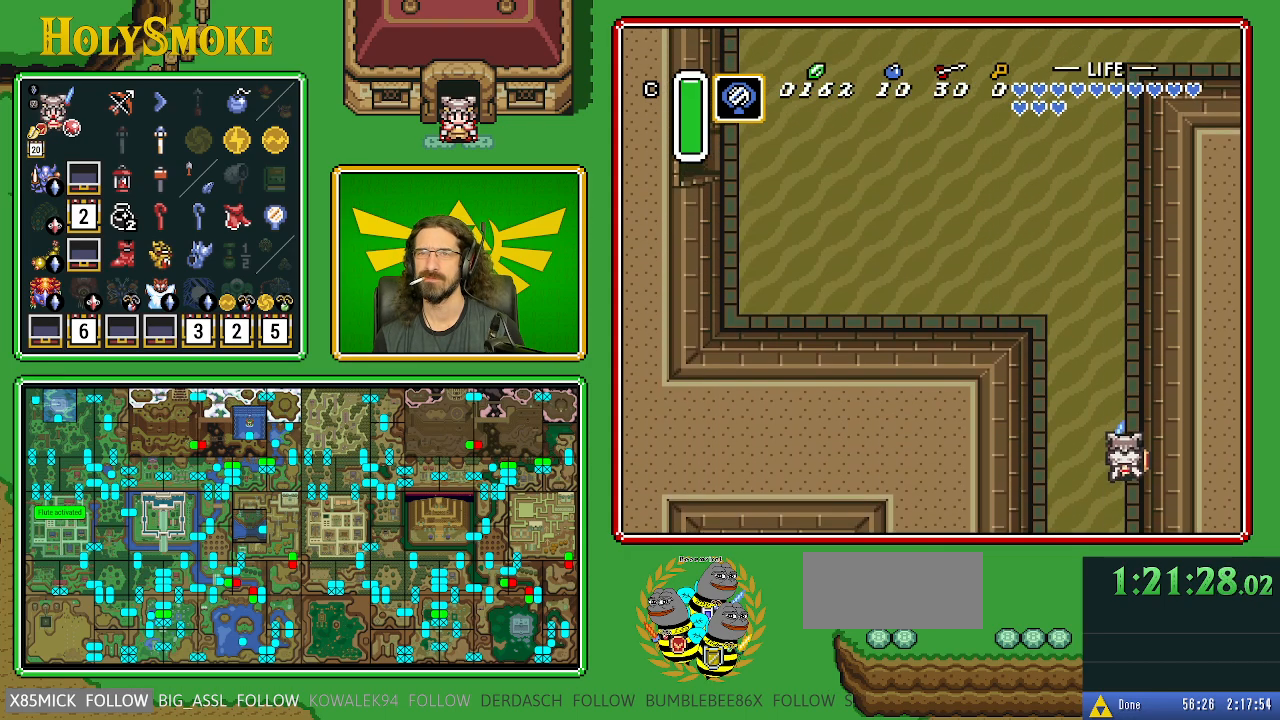
{"buttons": ["A", "DPAD_UP"], "events": [[467, "A", "down"]]}
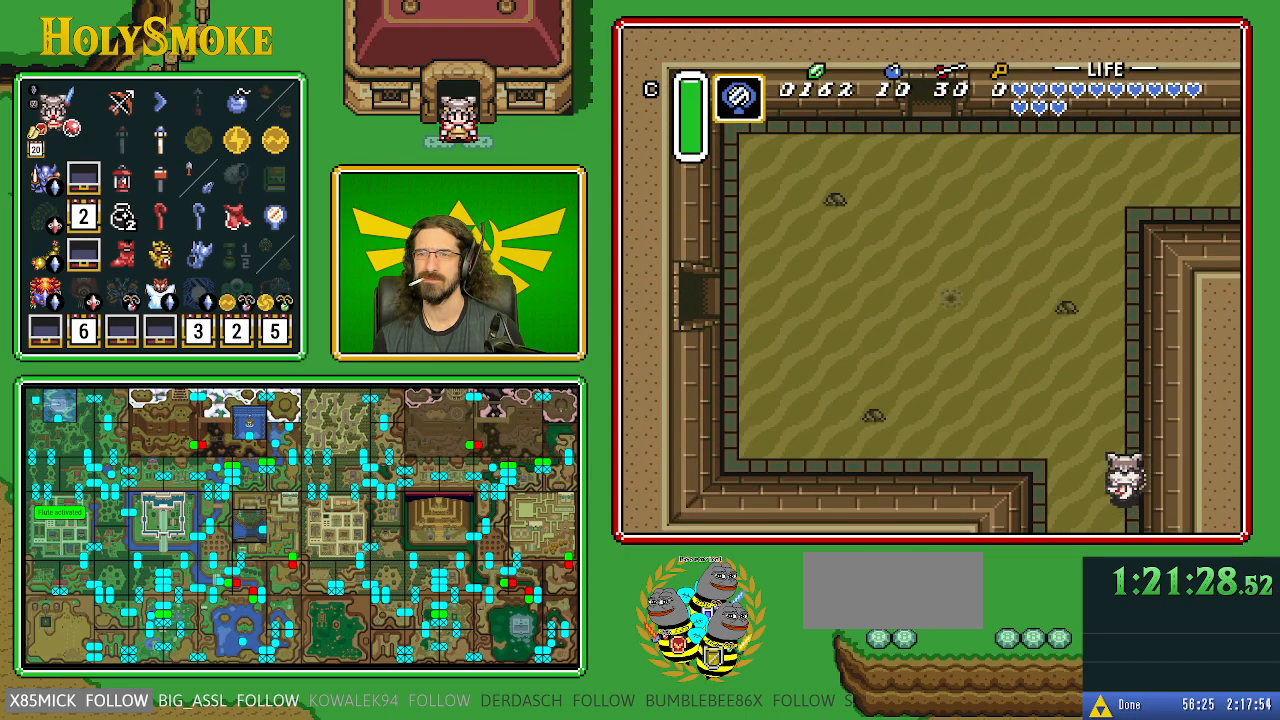
{"buttons": ["A", "DPAD_UP"], "events": [[417, "A", "up"], [483, "A", "down"]]}
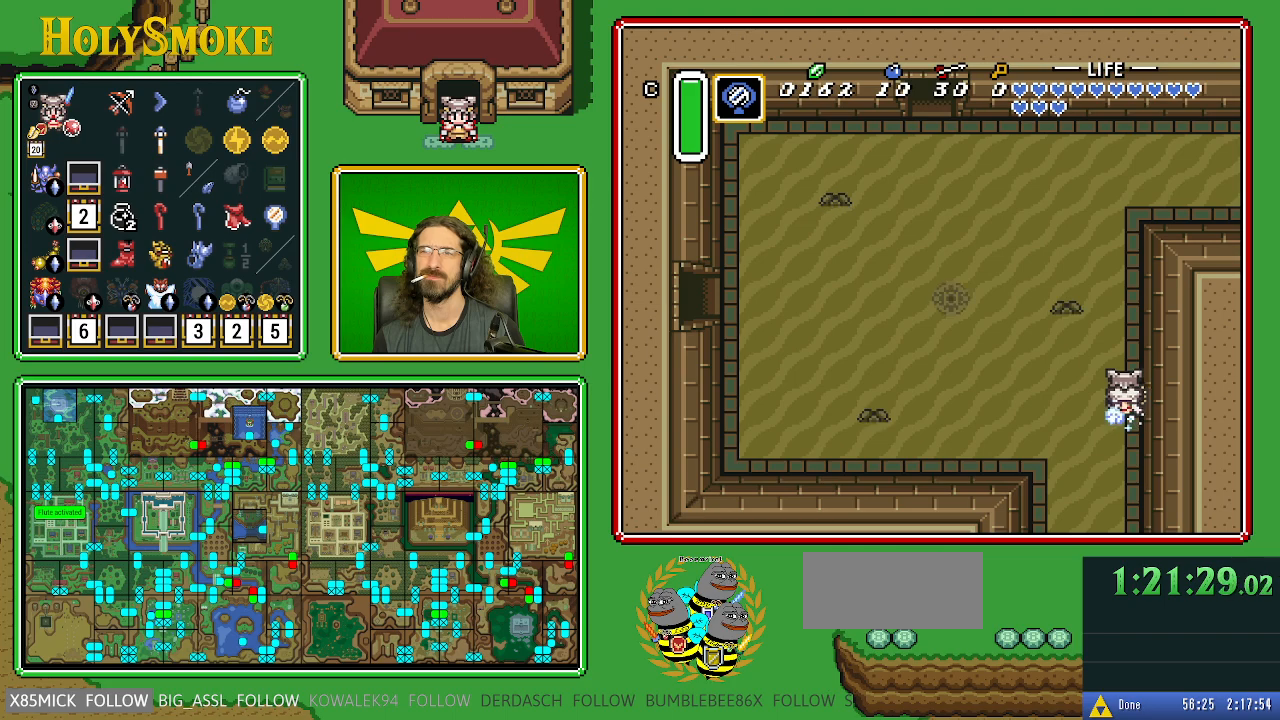
{"buttons": ["A", "DPAD_UP"], "events": []}
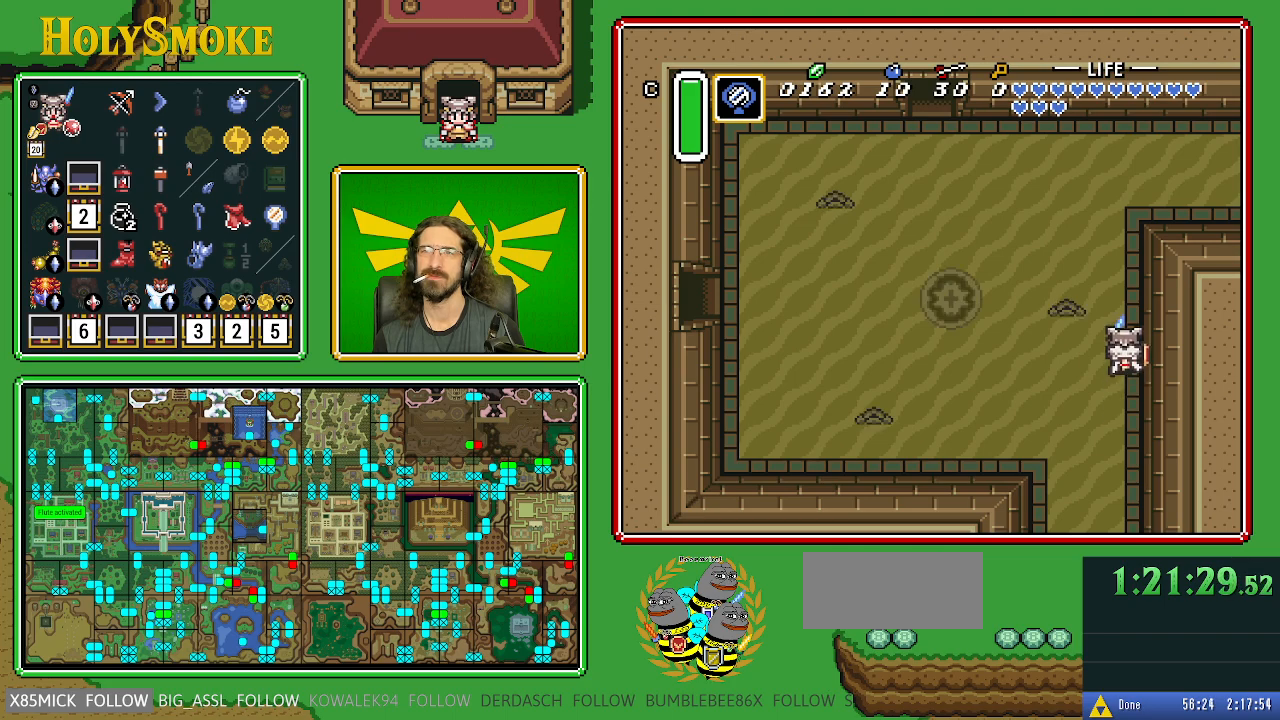
{"buttons": ["DPAD_UP", "DPAD_LEFT"], "events": [[400, "A", "up"], [400, "DPAD_LEFT", "down"]]}
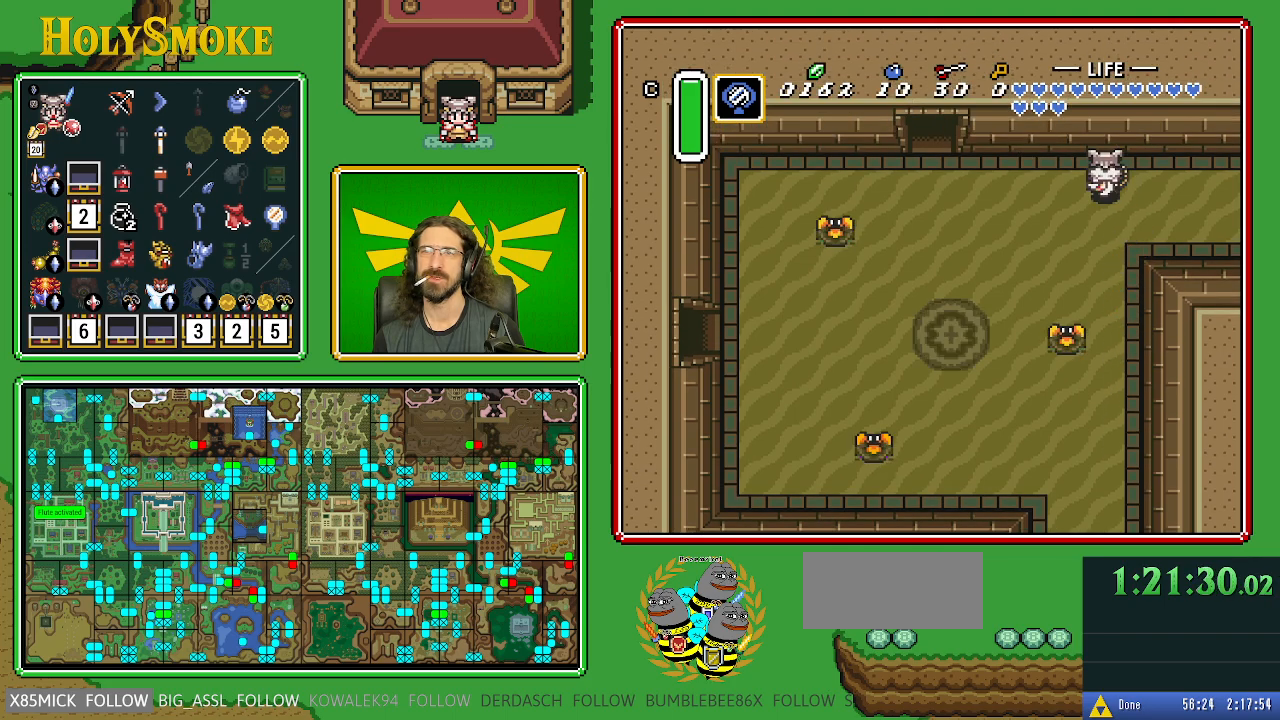
{"buttons": ["DPAD_LEFT"], "events": [[300, "DPAD_UP", "up"]]}
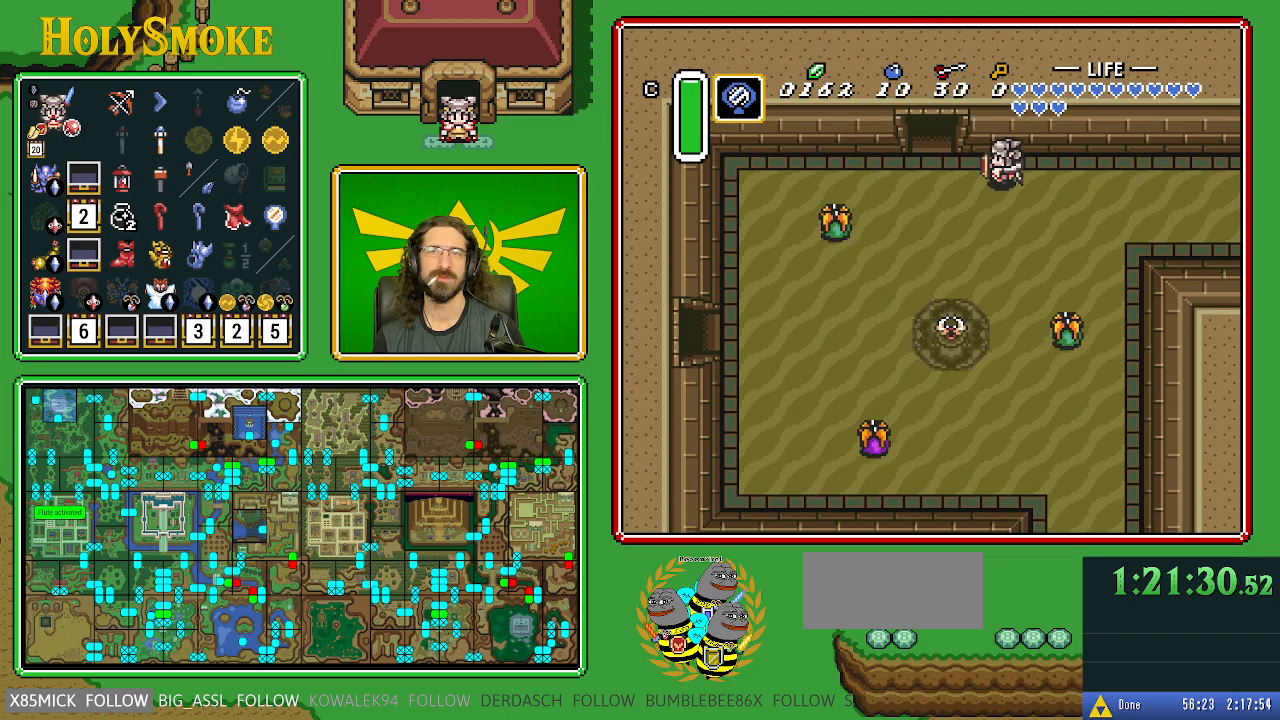
{"buttons": ["DPAD_UP"], "events": [[267, "DPAD_UP", "down"], [333, "DPAD_LEFT", "up"]]}
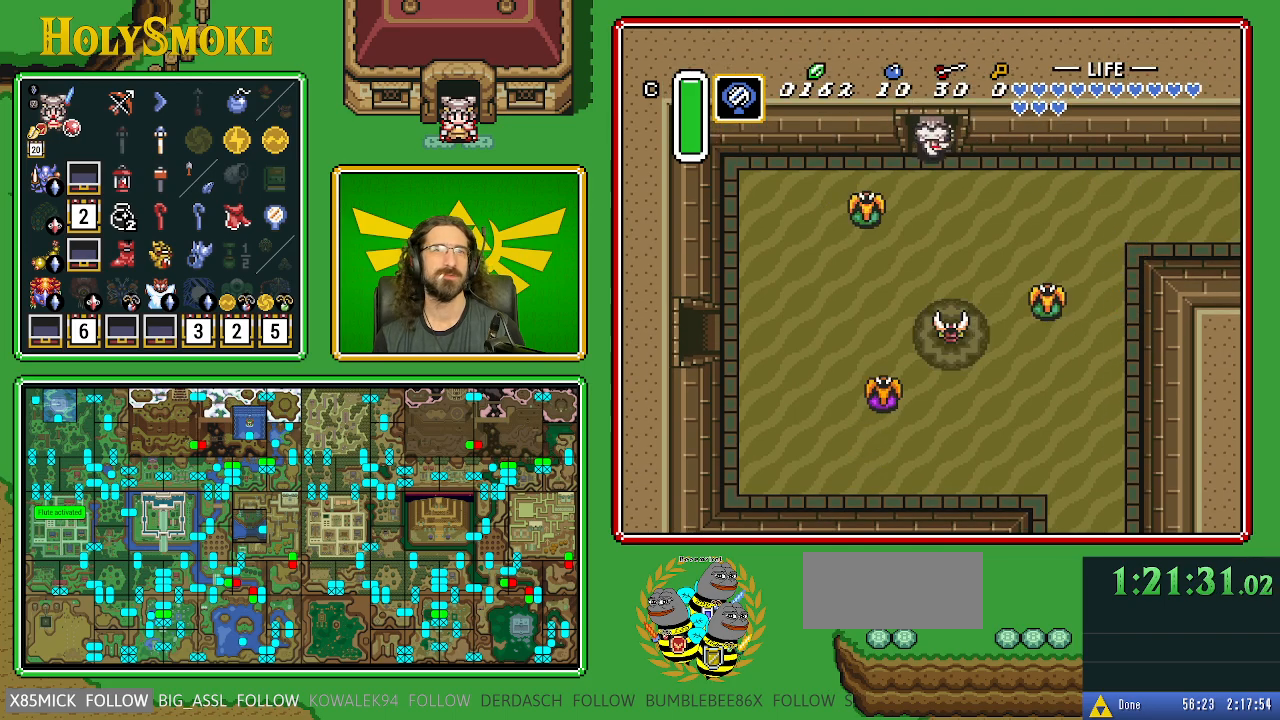
{"buttons": ["DPAD_UP"], "events": []}
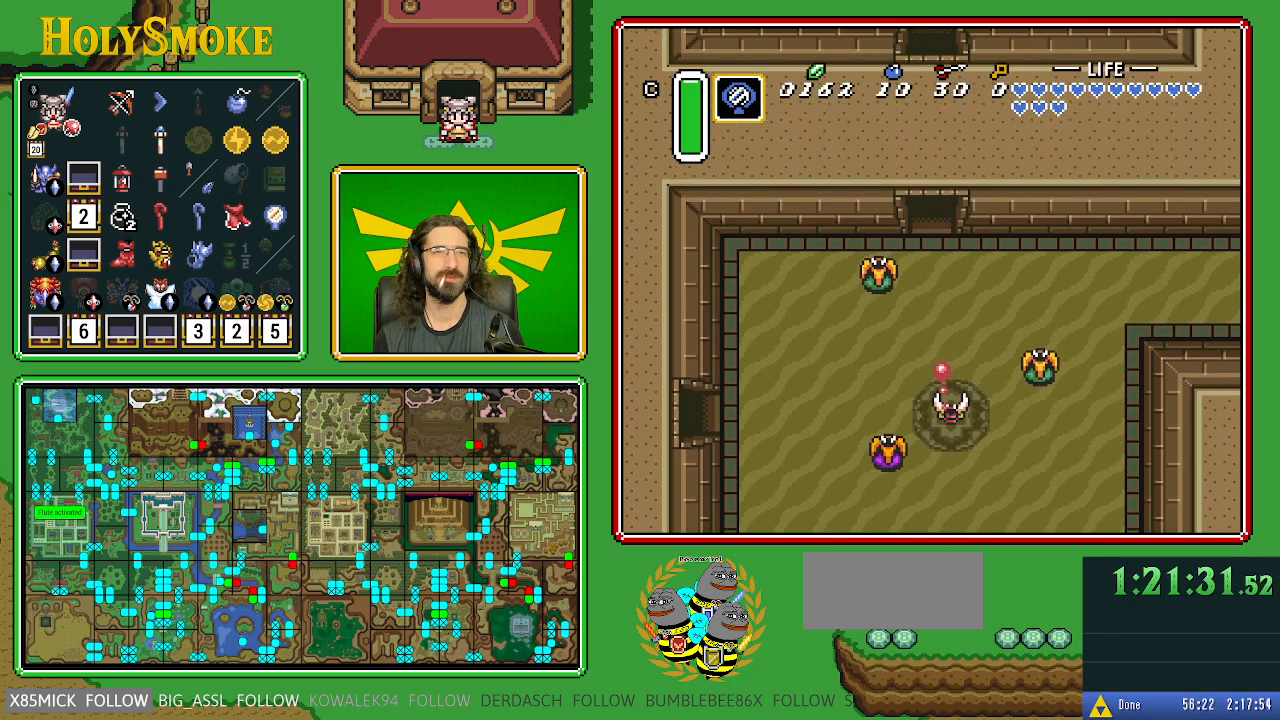
{"buttons": ["DPAD_UP"], "events": [[100, "DPAD_UP", "up"], [417, "DPAD_UP", "down"]]}
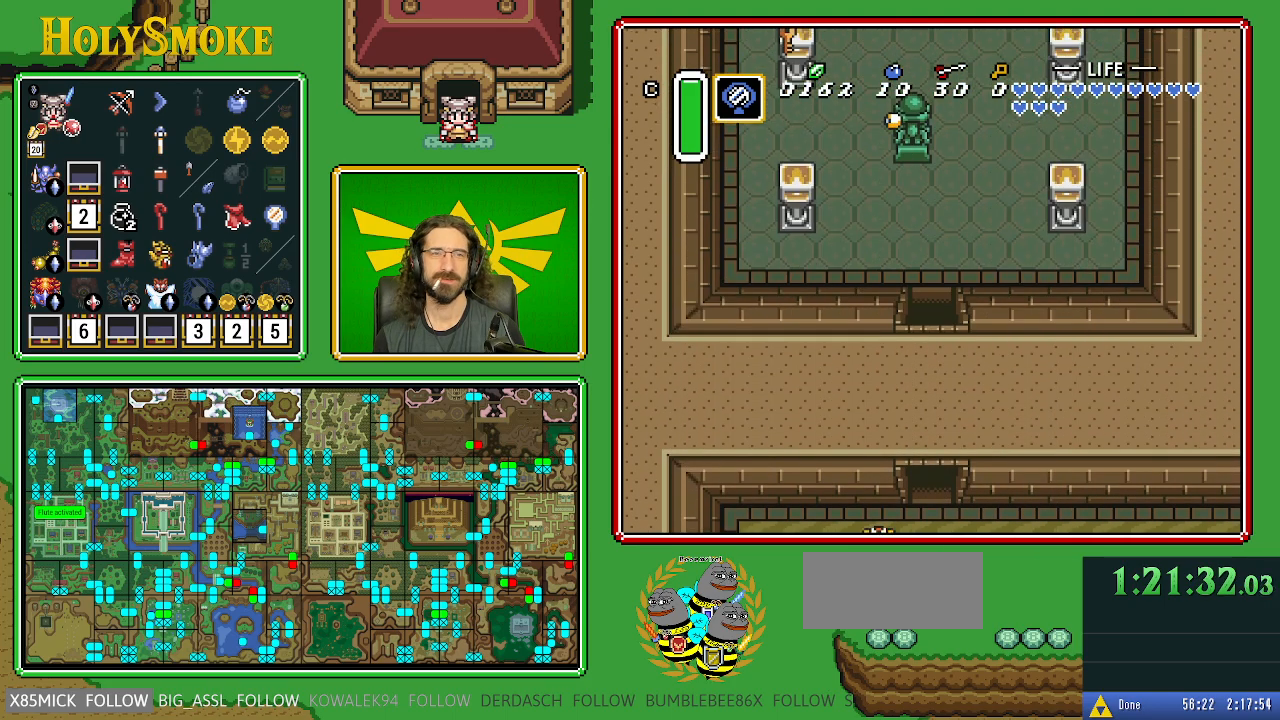
{"buttons": ["DPAD_UP"], "events": []}
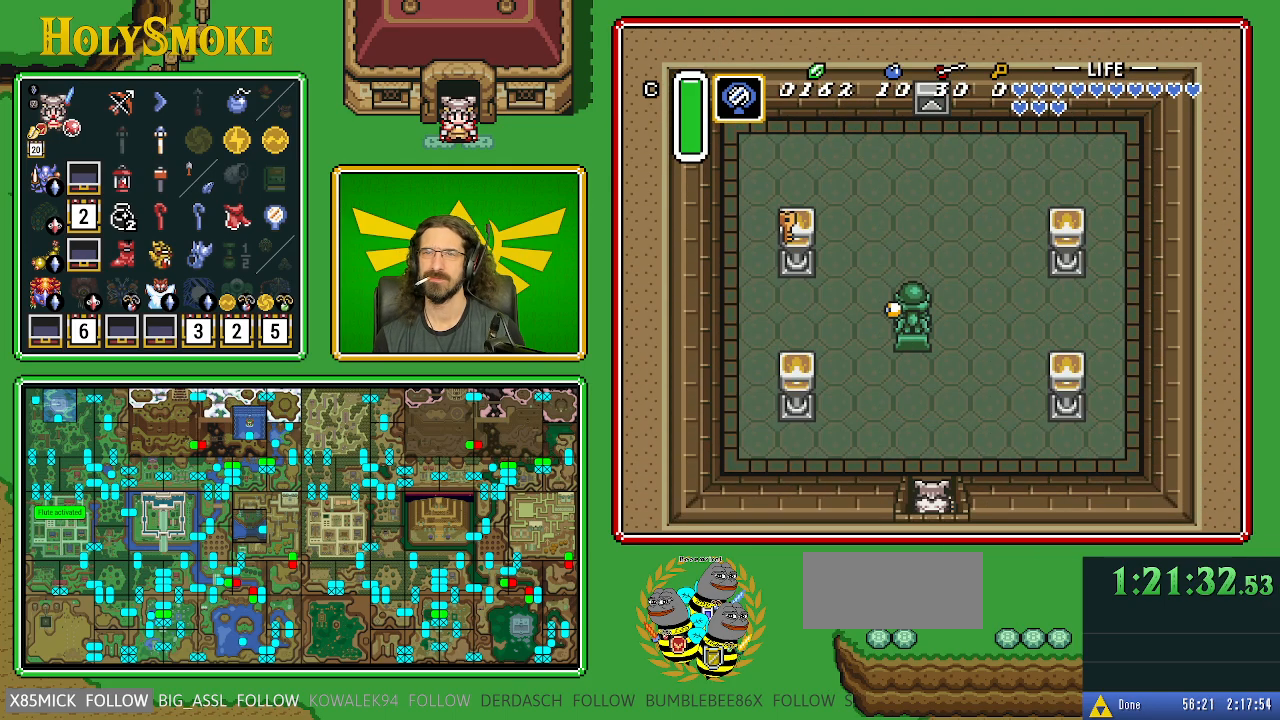
{"buttons": ["DPAD_UP", "DPAD_LEFT"], "events": [[317, "DPAD_LEFT", "down"]]}
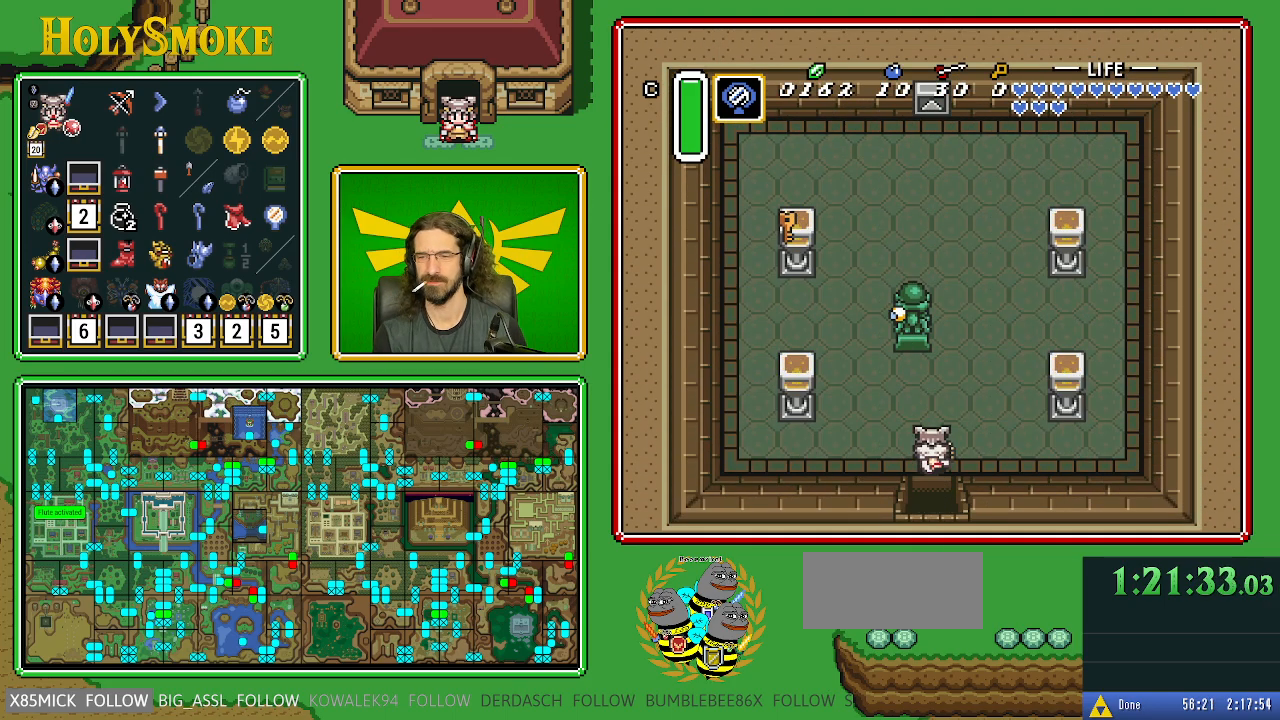
{"buttons": ["DPAD_UP", "DPAD_LEFT"], "events": []}
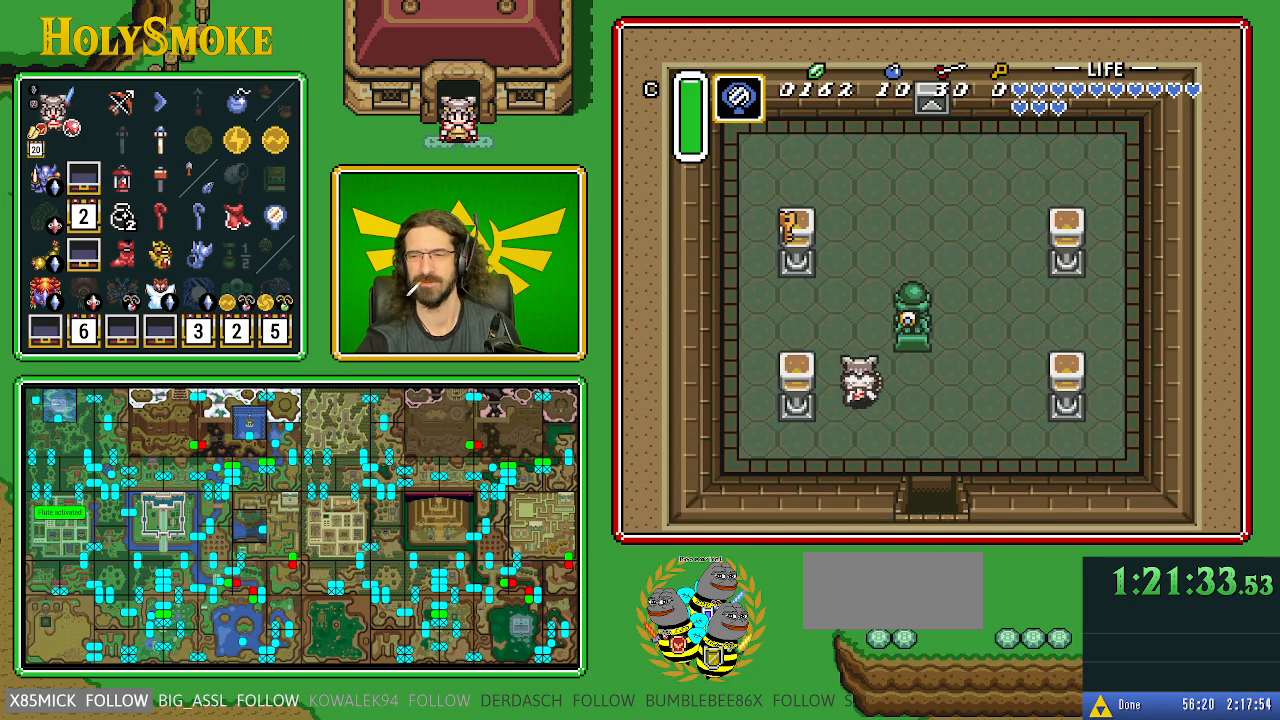
{"buttons": ["DPAD_UP"], "events": [[233, "DPAD_LEFT", "up"]]}
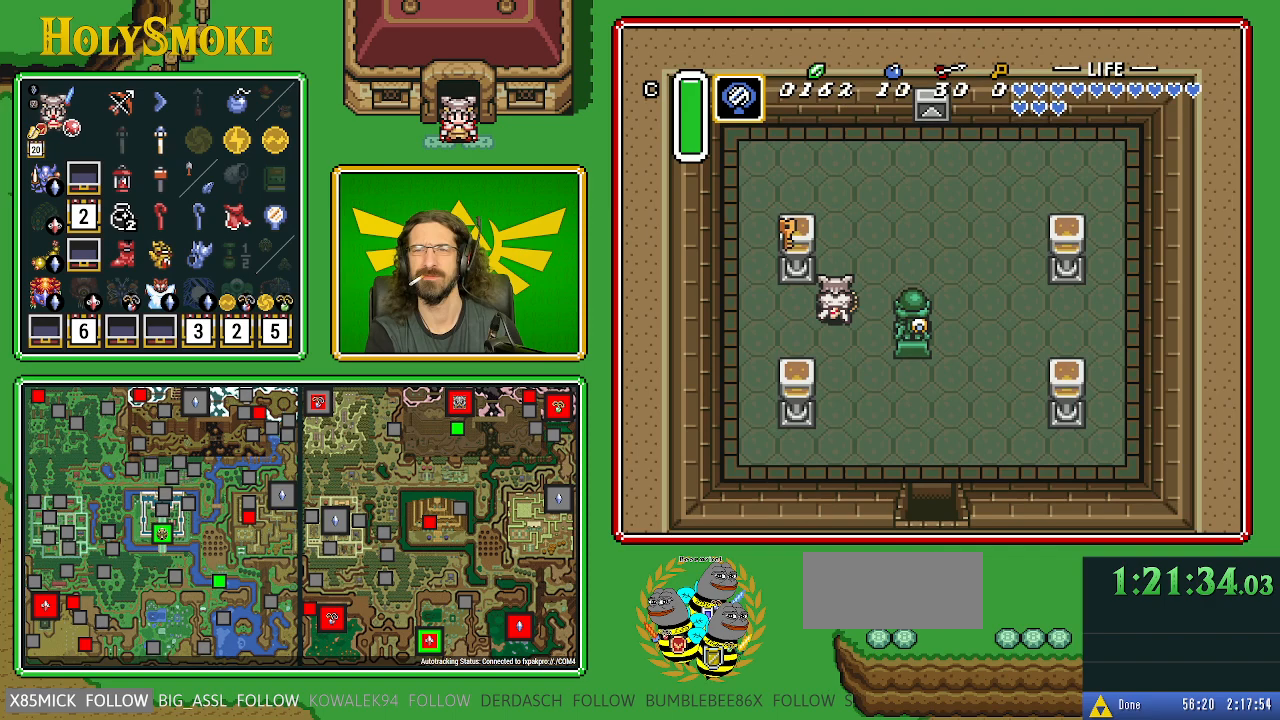
{"buttons": ["A", "DPAD_LEFT"], "events": [[417, "DPAD_LEFT", "down"], [450, "DPAD_UP", "up"], [483, "A", "down"]]}
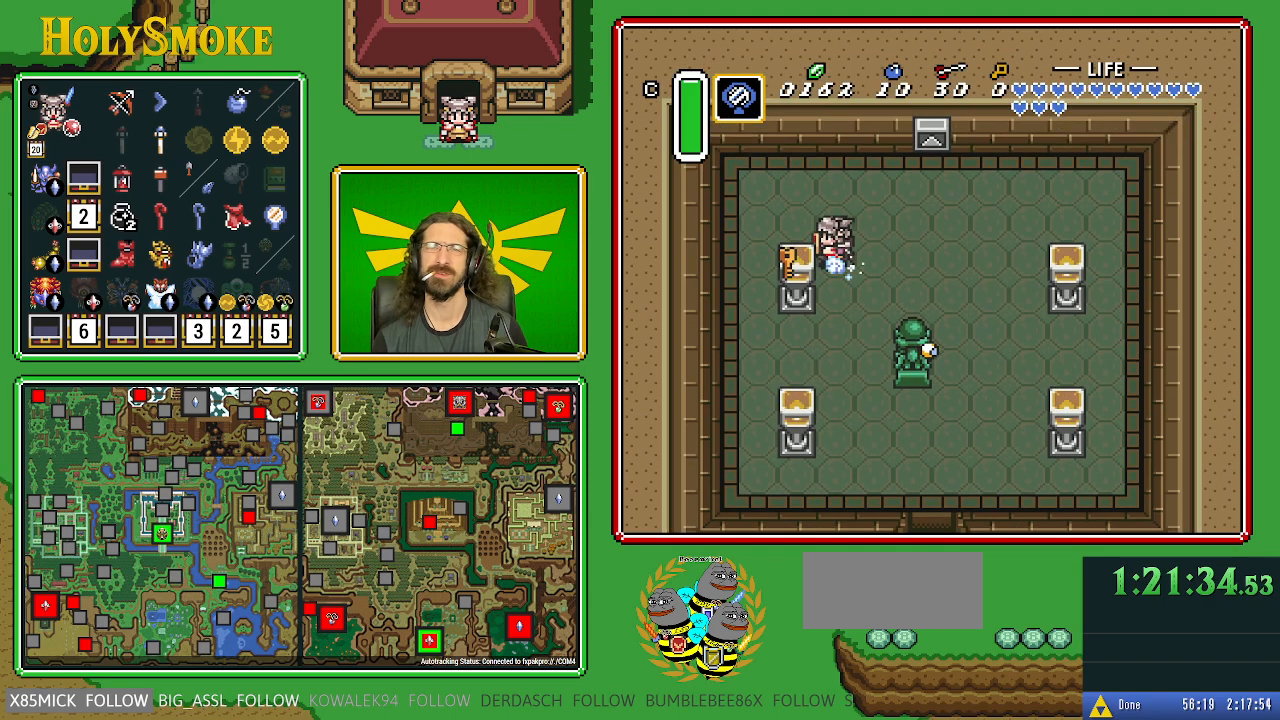
{"buttons": ["A"], "events": [[100, "DPAD_LEFT", "up"]]}
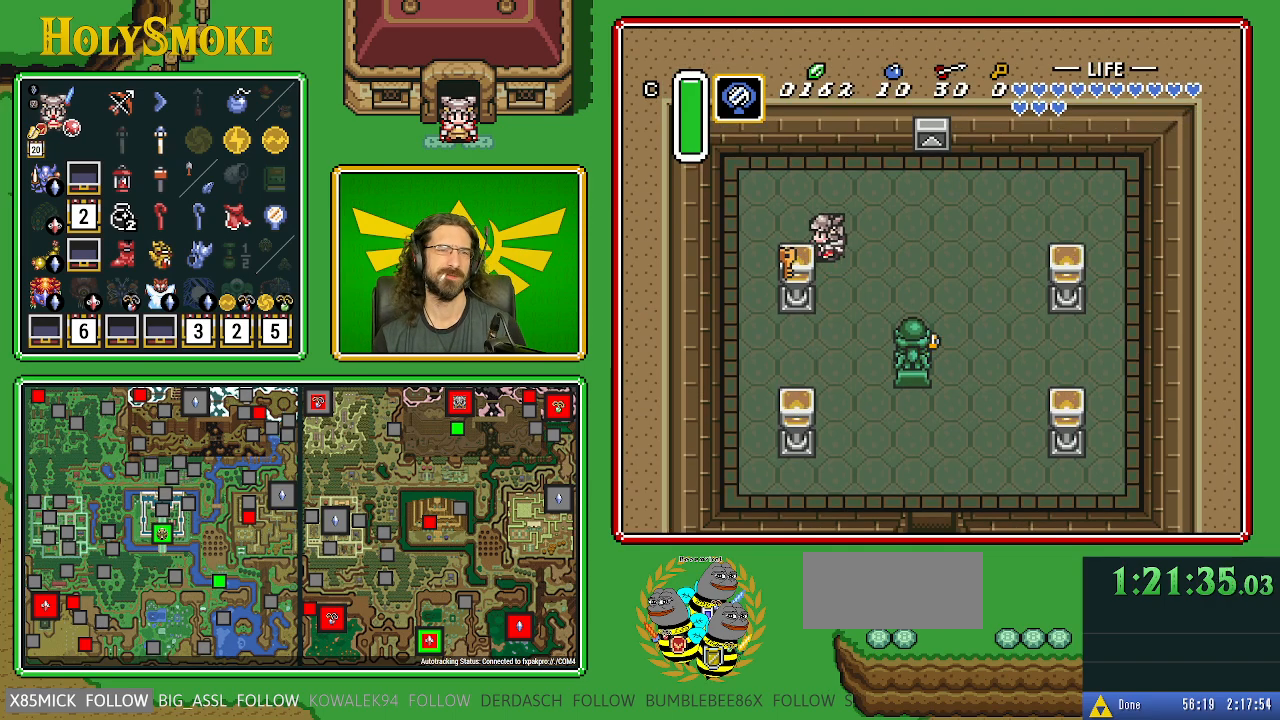
{"buttons": [], "events": [[217, "A", "up"]]}
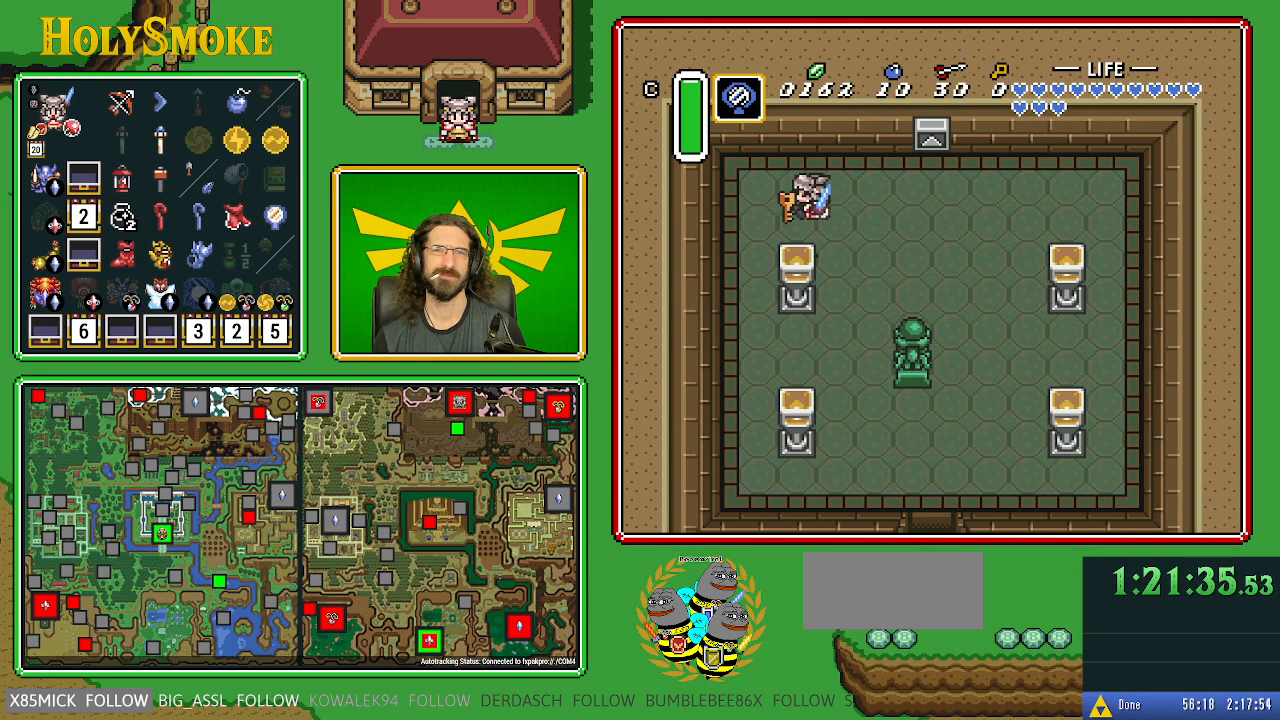
{"buttons": ["DPAD_LEFT"], "events": [[33, "DPAD_LEFT", "down"]]}
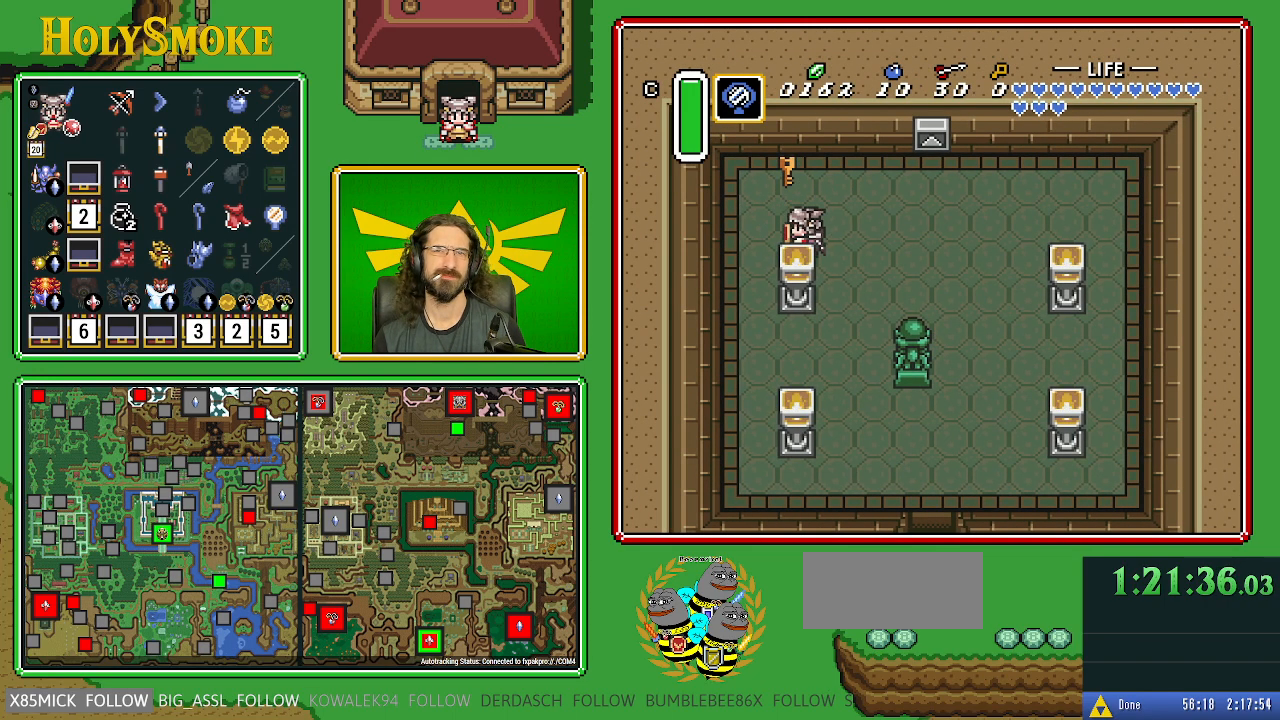
{"buttons": ["DPAD_RIGHT"], "events": [[200, "DPAD_LEFT", "up"], [233, "DPAD_RIGHT", "down"]]}
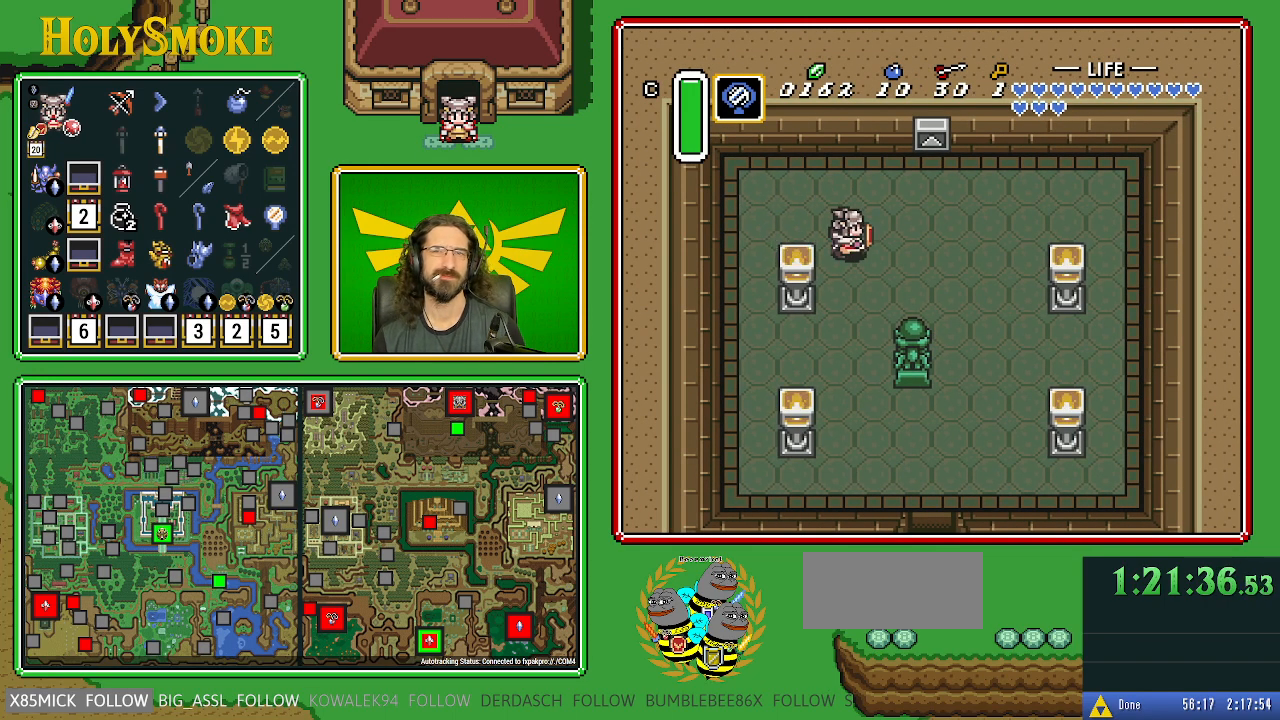
{"buttons": ["A", "DPAD_DOWN"], "events": [[483, "DPAD_DOWN", "down"], [500, "A", "down"], [500, "DPAD_RIGHT", "up"]]}
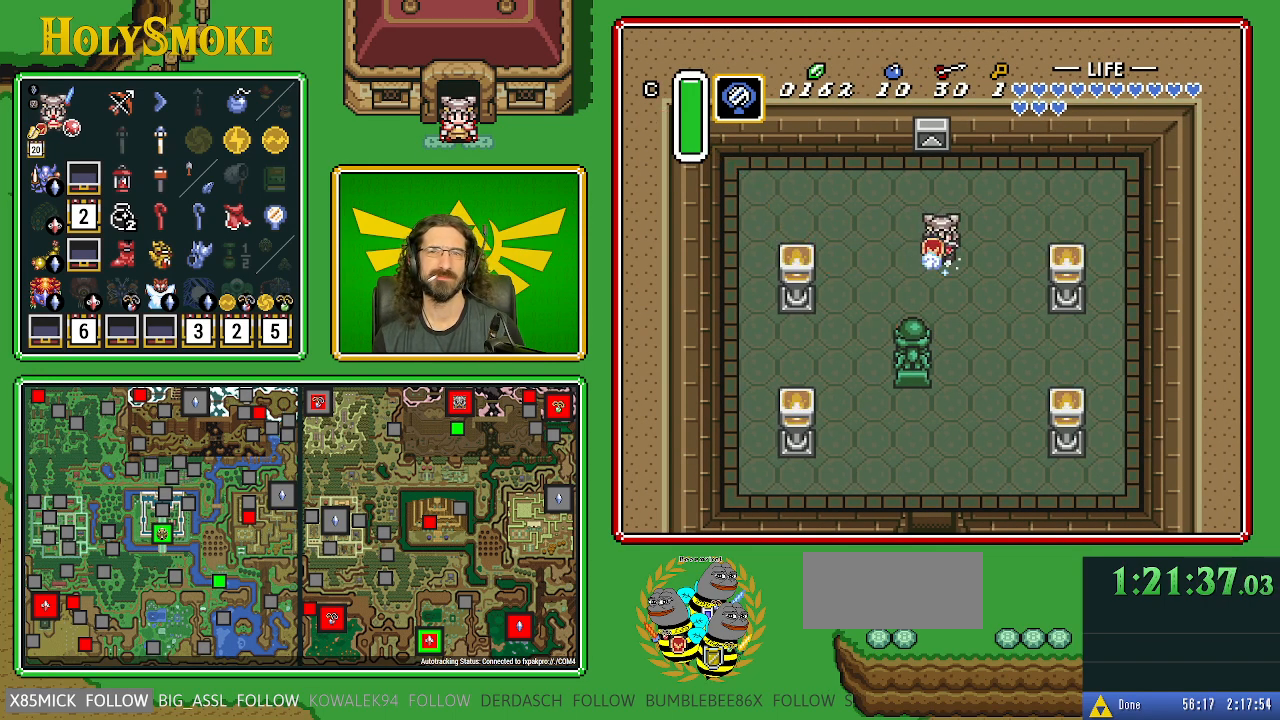
{"buttons": ["A"], "events": [[200, "DPAD_DOWN", "up"]]}
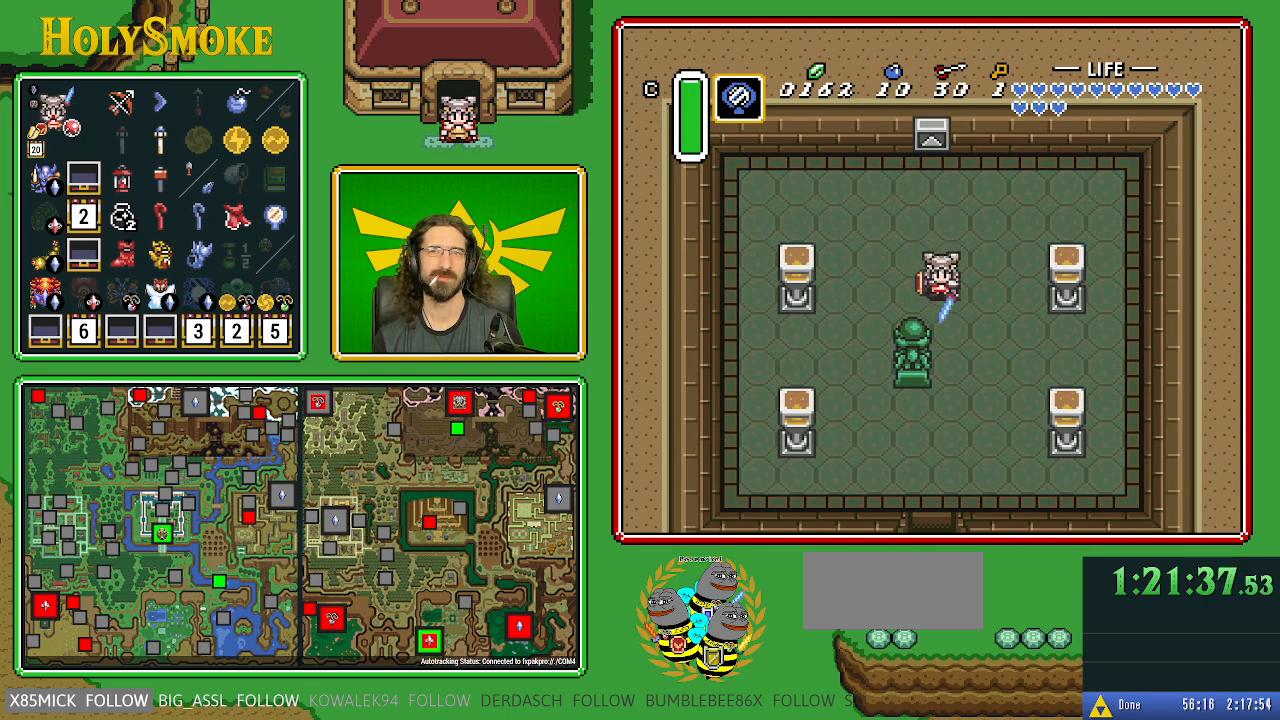
{"buttons": [], "events": [[150, "A", "up"]]}
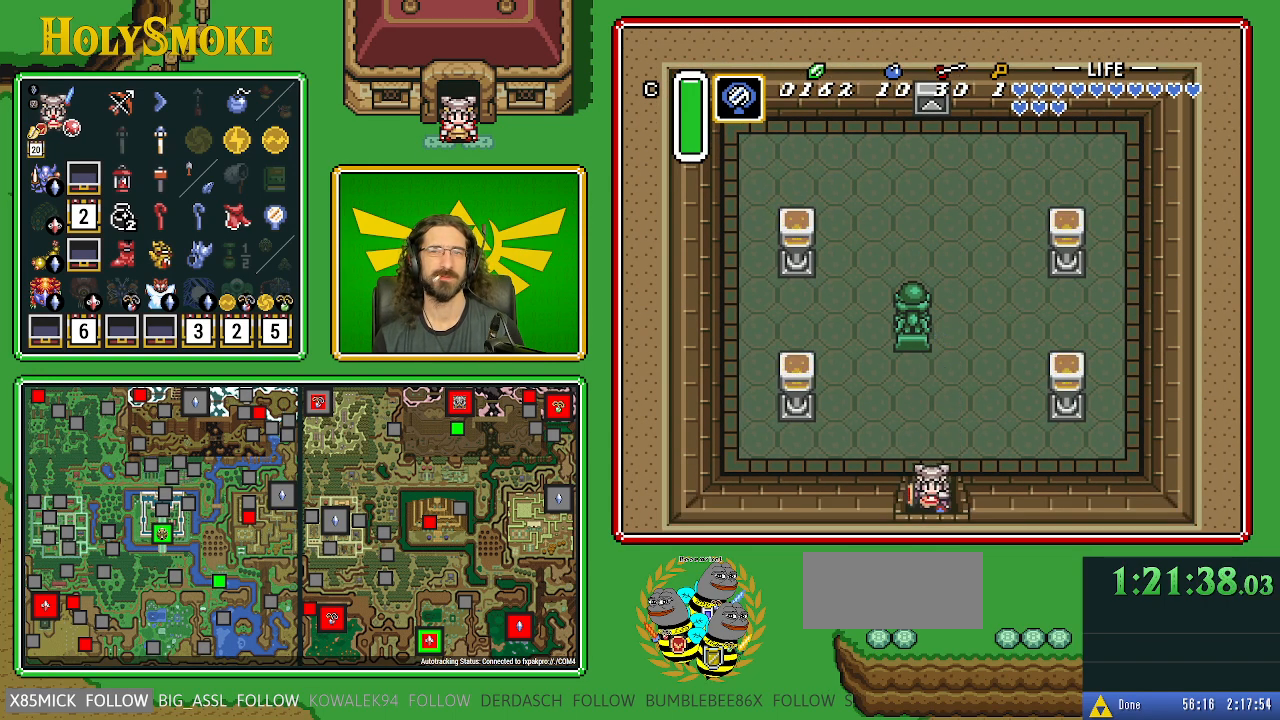
{"buttons": [], "events": []}
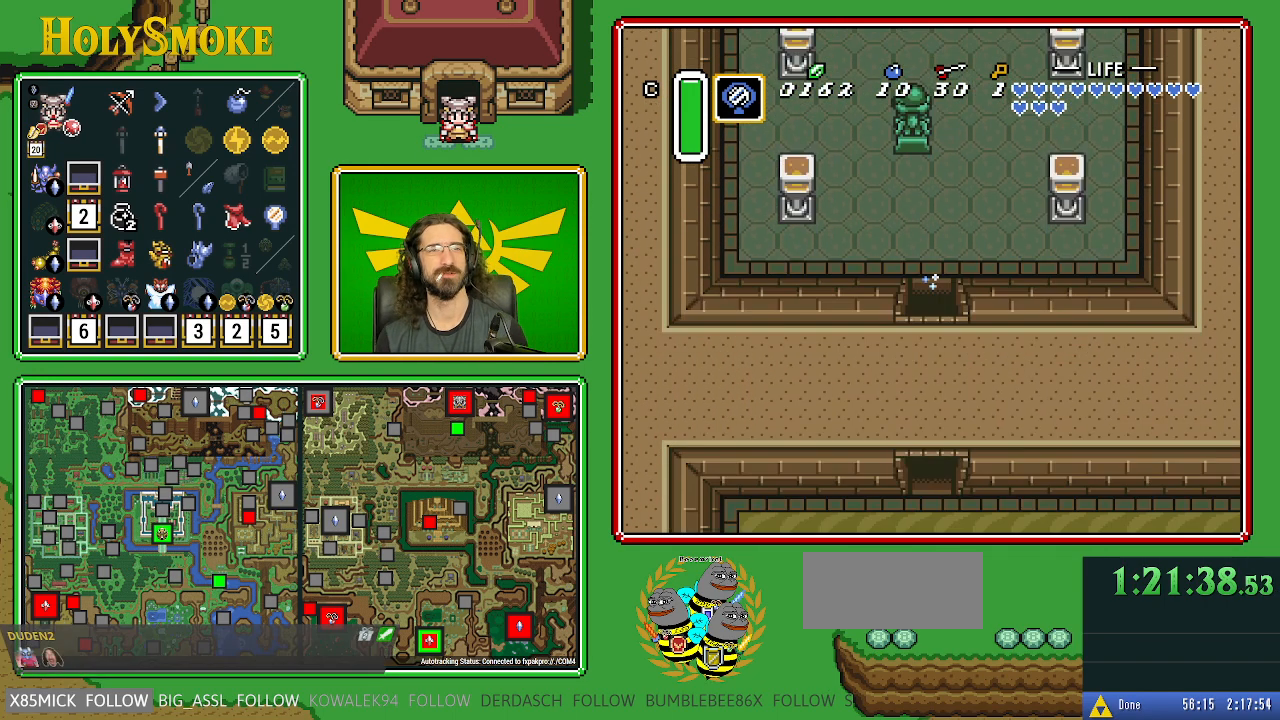
{"buttons": [], "events": []}
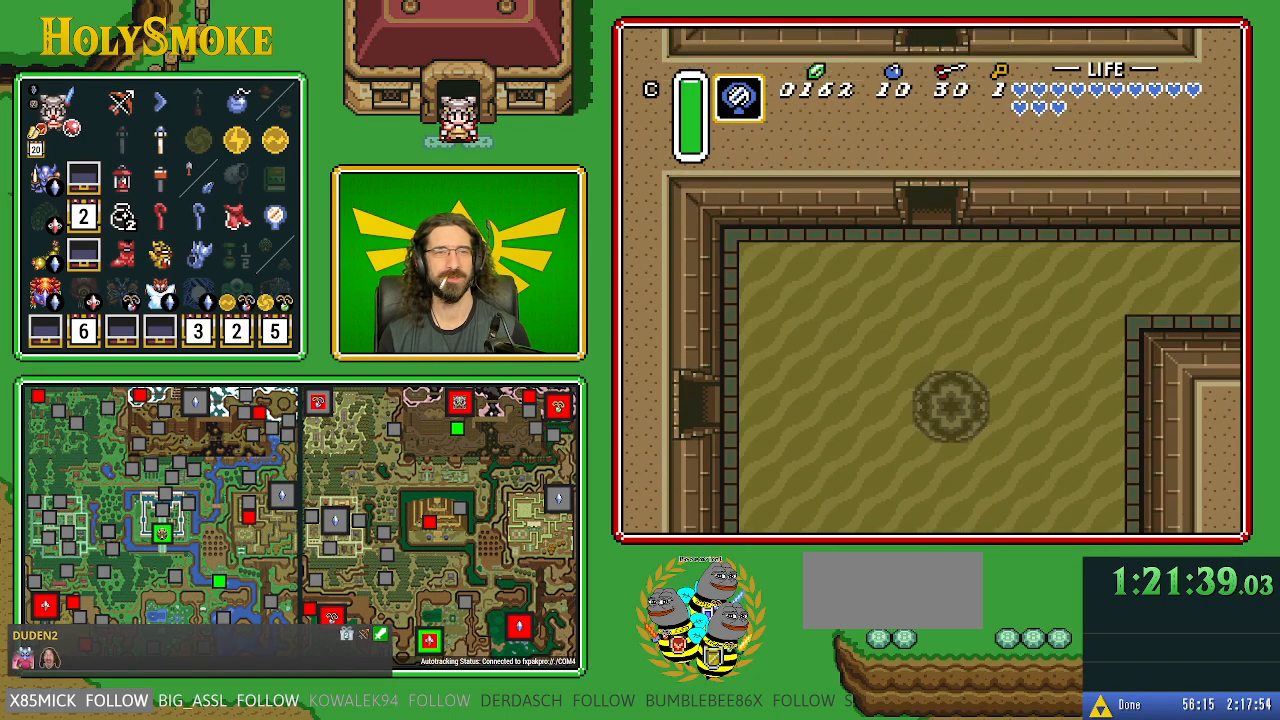
{"buttons": [], "events": []}
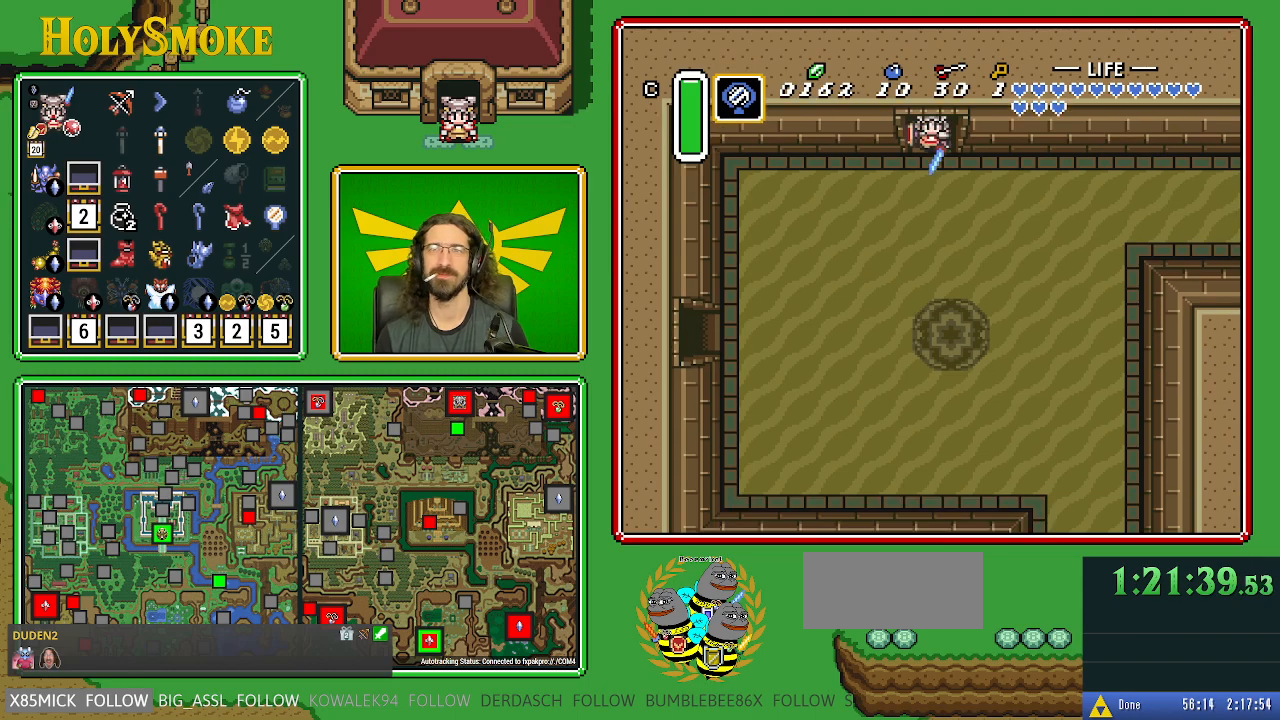
{"buttons": ["A", "DPAD_RIGHT"], "events": [[50, "DPAD_DOWN", "down"], [267, "DPAD_RIGHT", "down"], [300, "DPAD_DOWN", "up"], [400, "A", "down"]]}
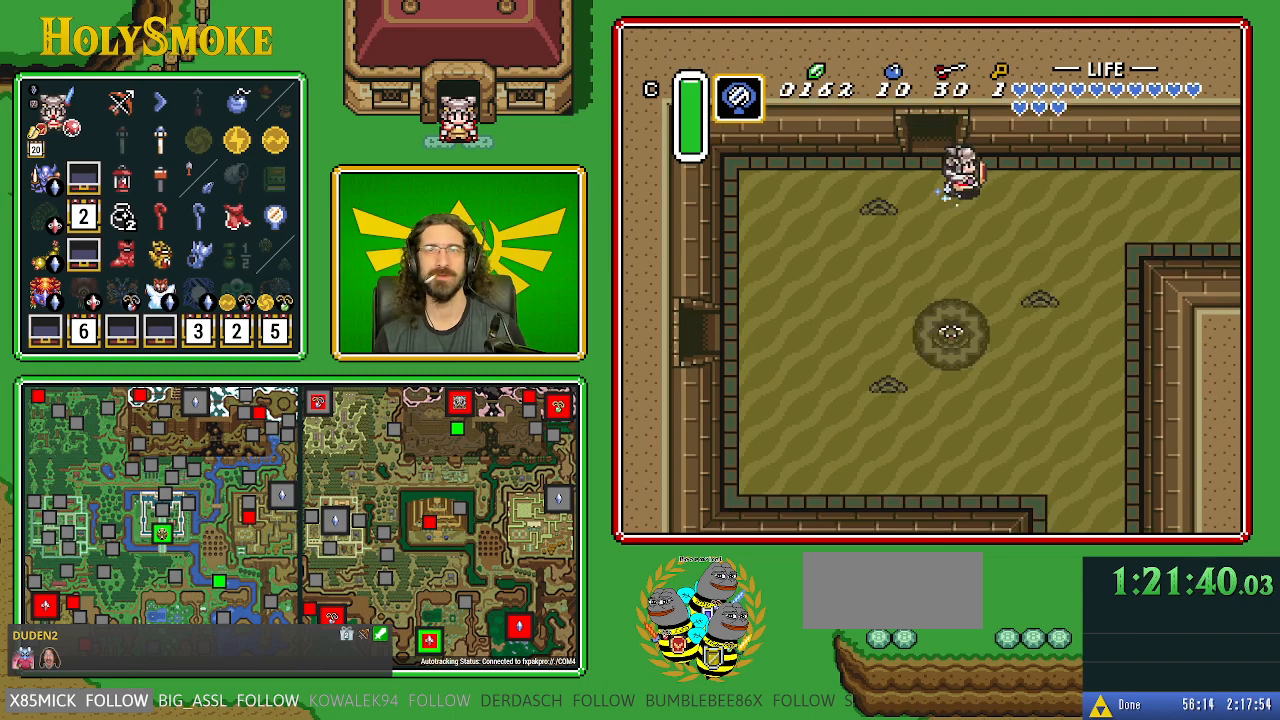
{"buttons": ["A"], "events": [[167, "DPAD_RIGHT", "up"]]}
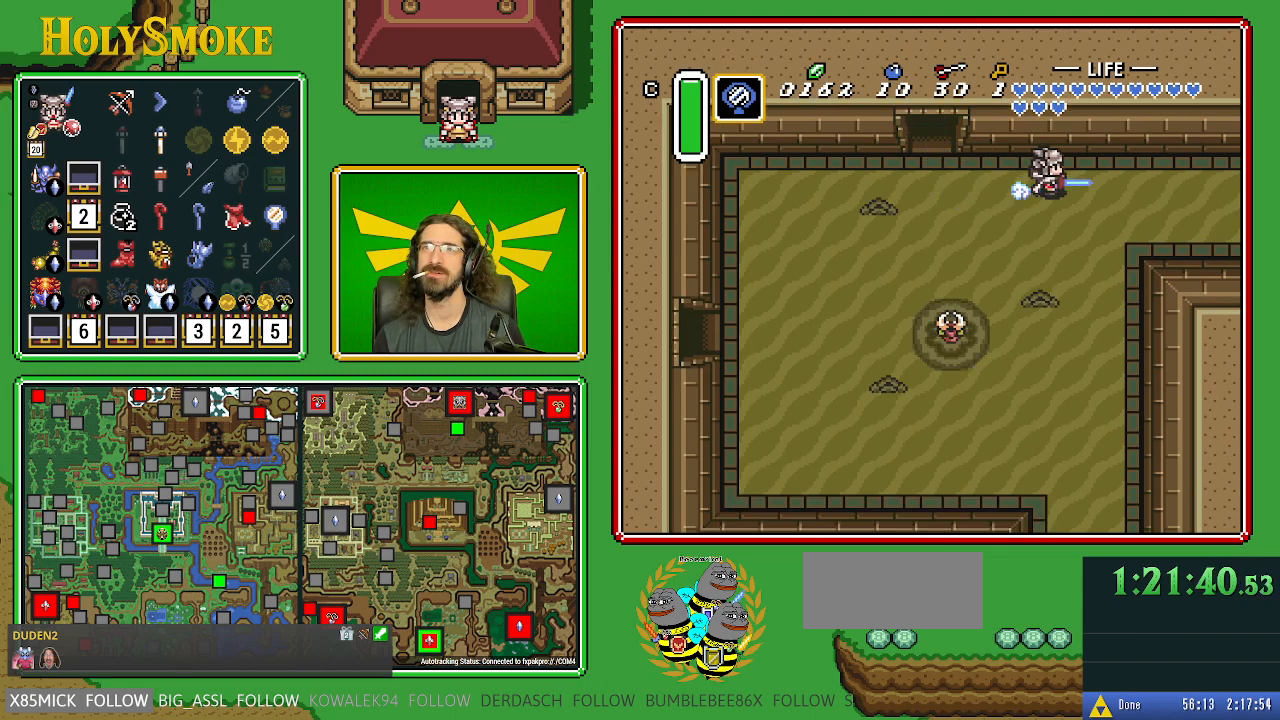
{"buttons": [], "events": [[233, "A", "up"]]}
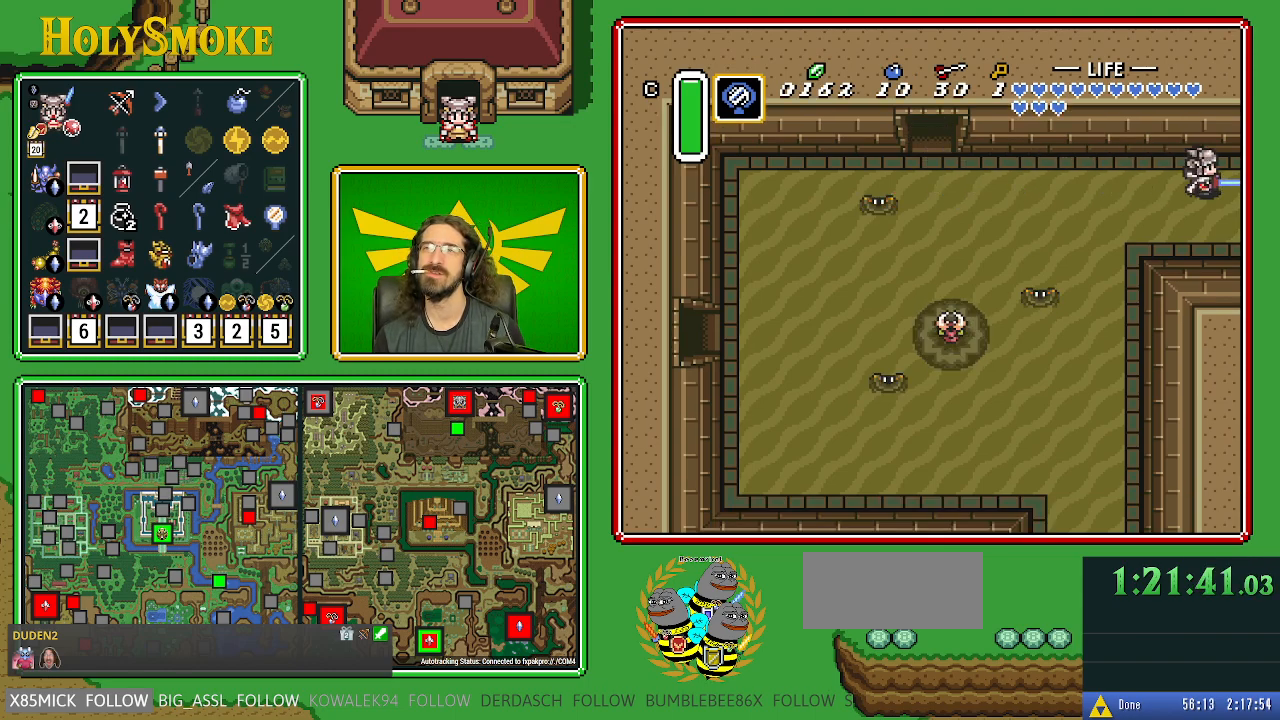
{"buttons": ["DPAD_RIGHT"], "events": [[433, "DPAD_RIGHT", "down"]]}
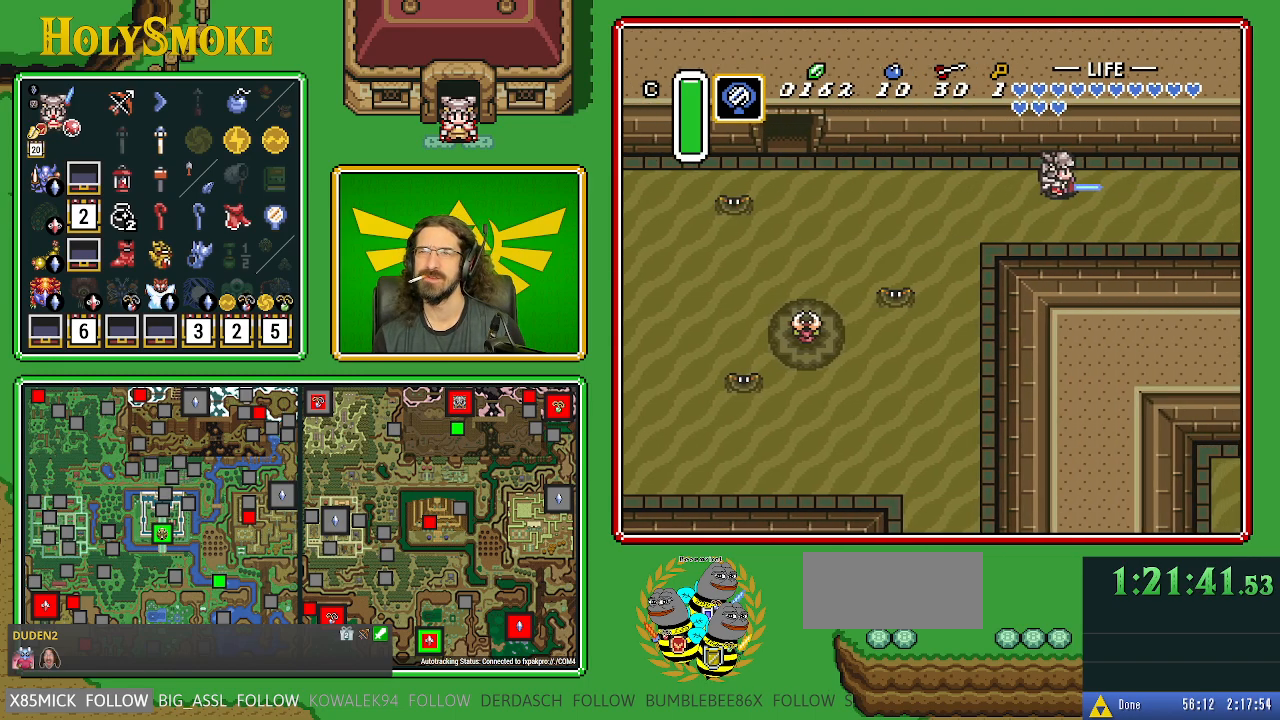
{"buttons": ["DPAD_RIGHT"], "events": []}